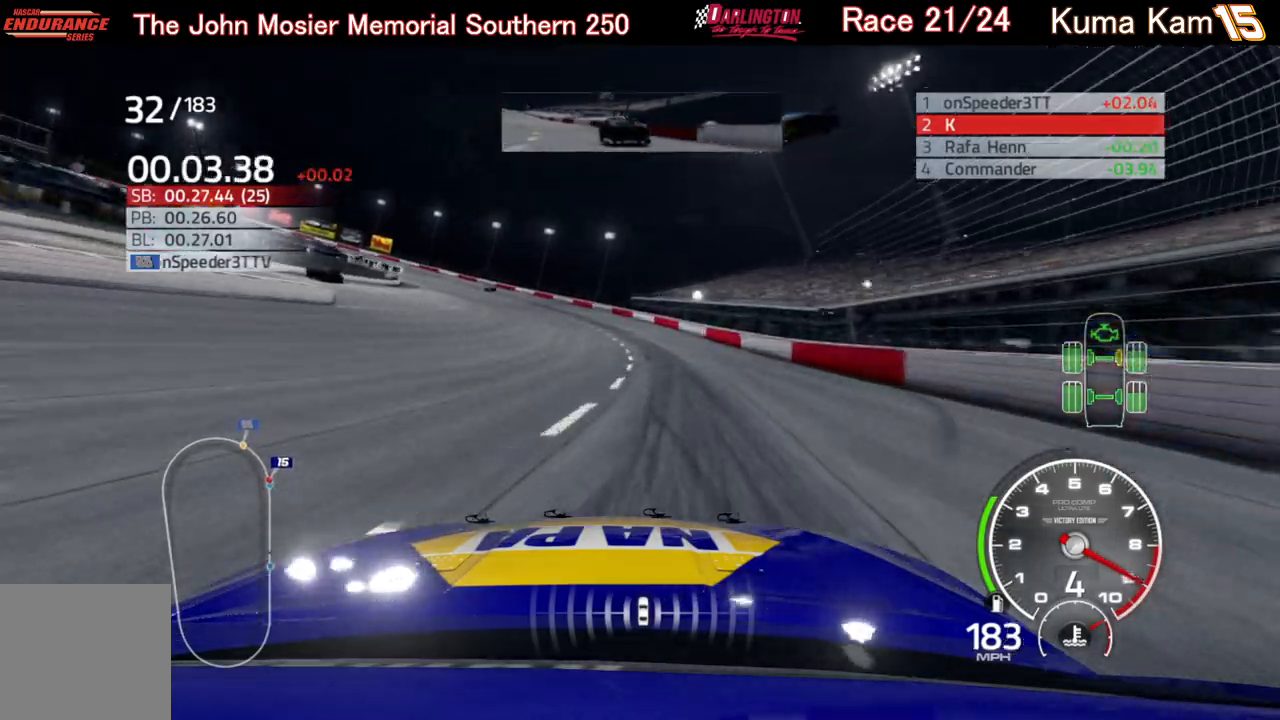
Gameplay with a controller (Xbox layout); each line is a JSON object with the inputs held at the frame after it. "events" lists button and stick changes between this image and that frame as [ms after this image, input, new state], when the widget could be followed in between.
{"buttons": [], "left_stick": "left", "right_stick": "center", "events": [[50, "L2", "down"], [183, "L2", "up"], [233, "L2", "down"], [400, "L2", "up"]]}
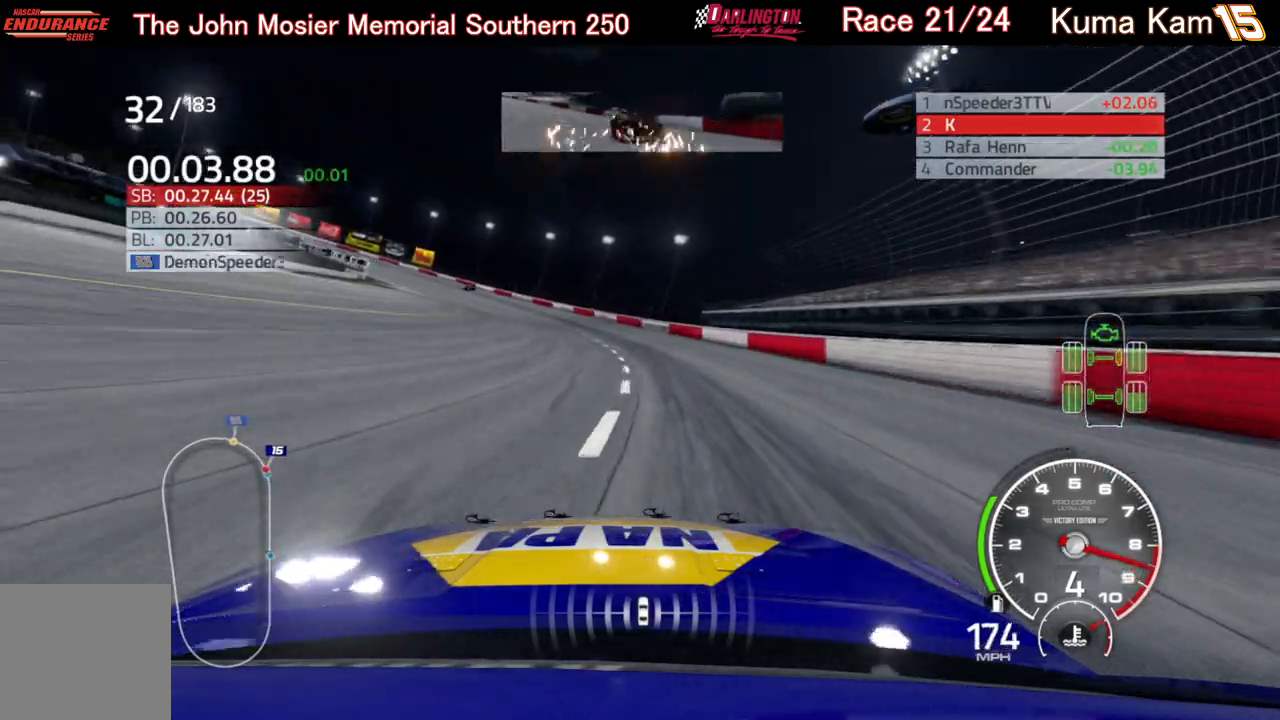
{"buttons": [], "left_stick": "left", "right_stick": "center", "events": []}
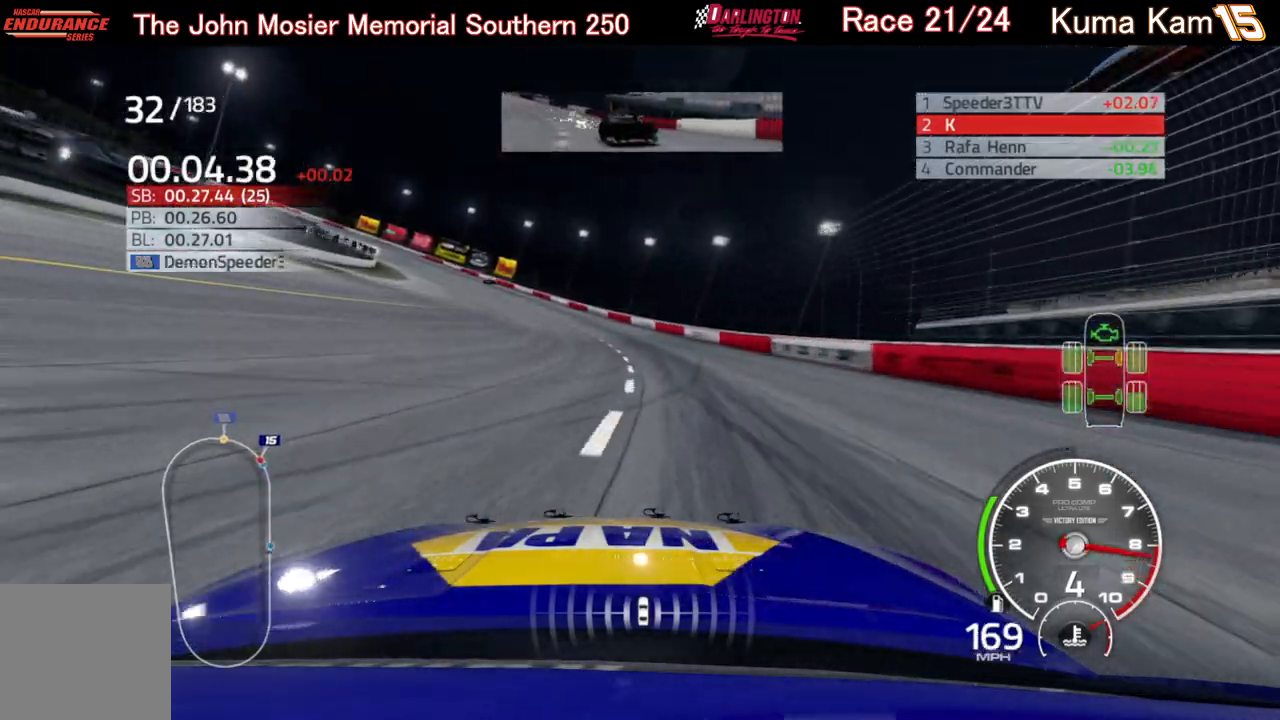
{"buttons": ["R2"], "left_stick": "left", "right_stick": "center", "events": [[67, "R2", "down"]]}
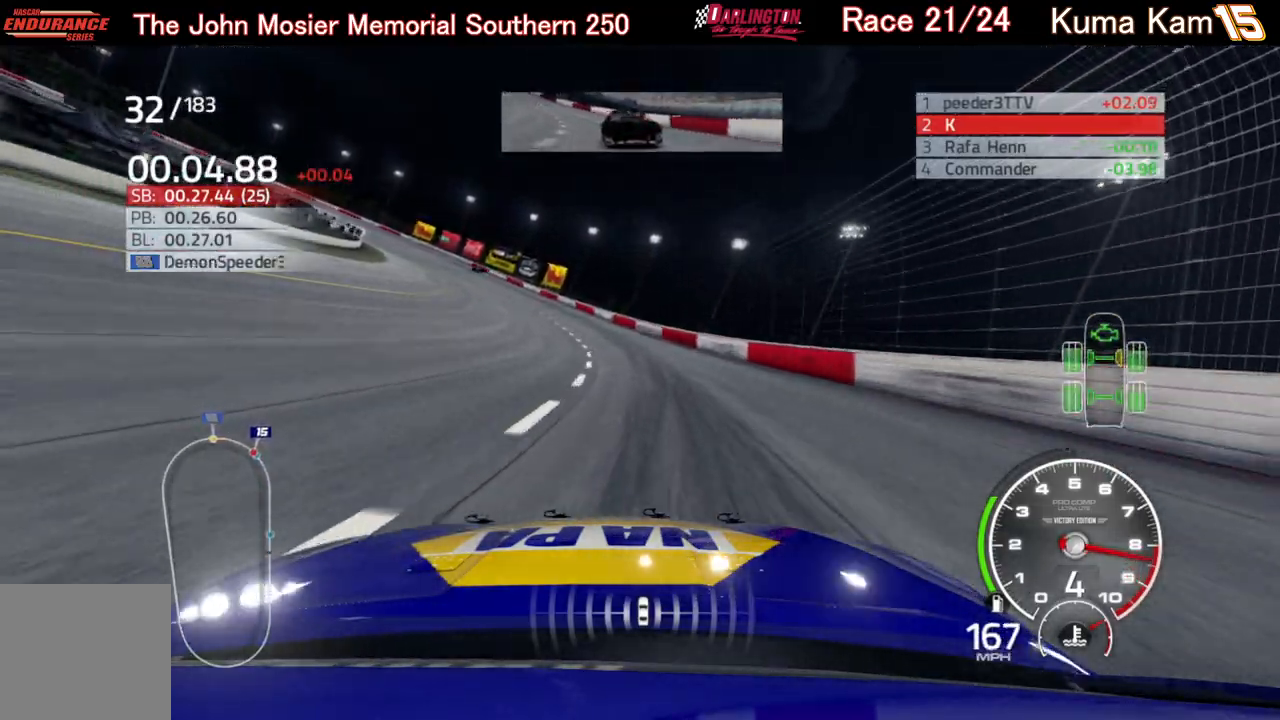
{"buttons": ["R2"], "left_stick": "left", "right_stick": "center", "events": []}
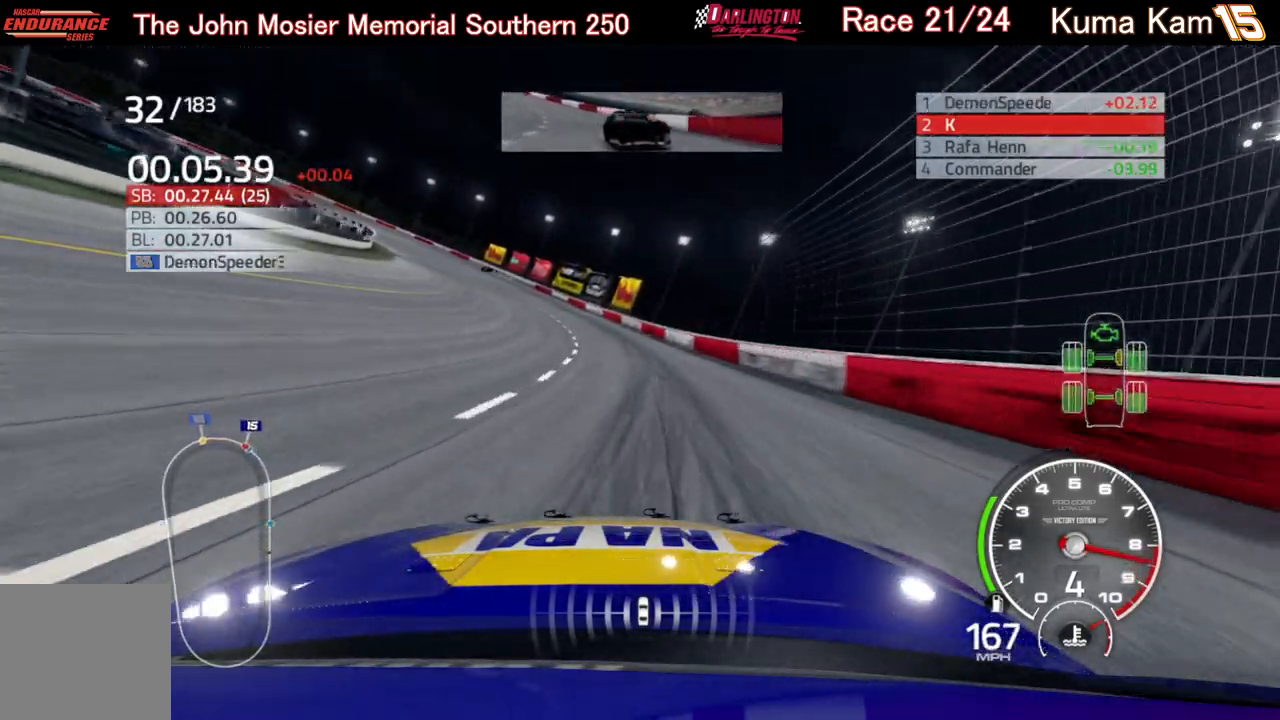
{"buttons": ["R2"], "left_stick": "left", "right_stick": "center", "events": [[33, "left_stick", "center"], [83, "left_stick", "left"]]}
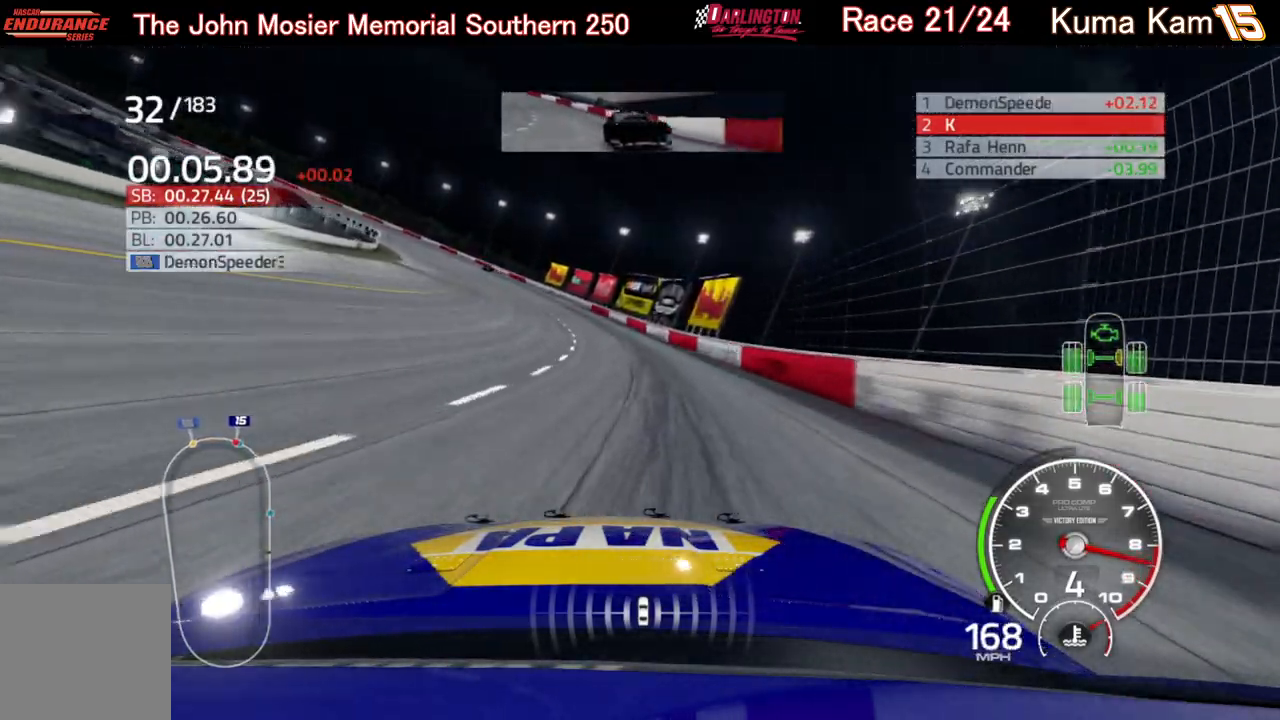
{"buttons": ["R2"], "left_stick": "left", "right_stick": "center", "events": []}
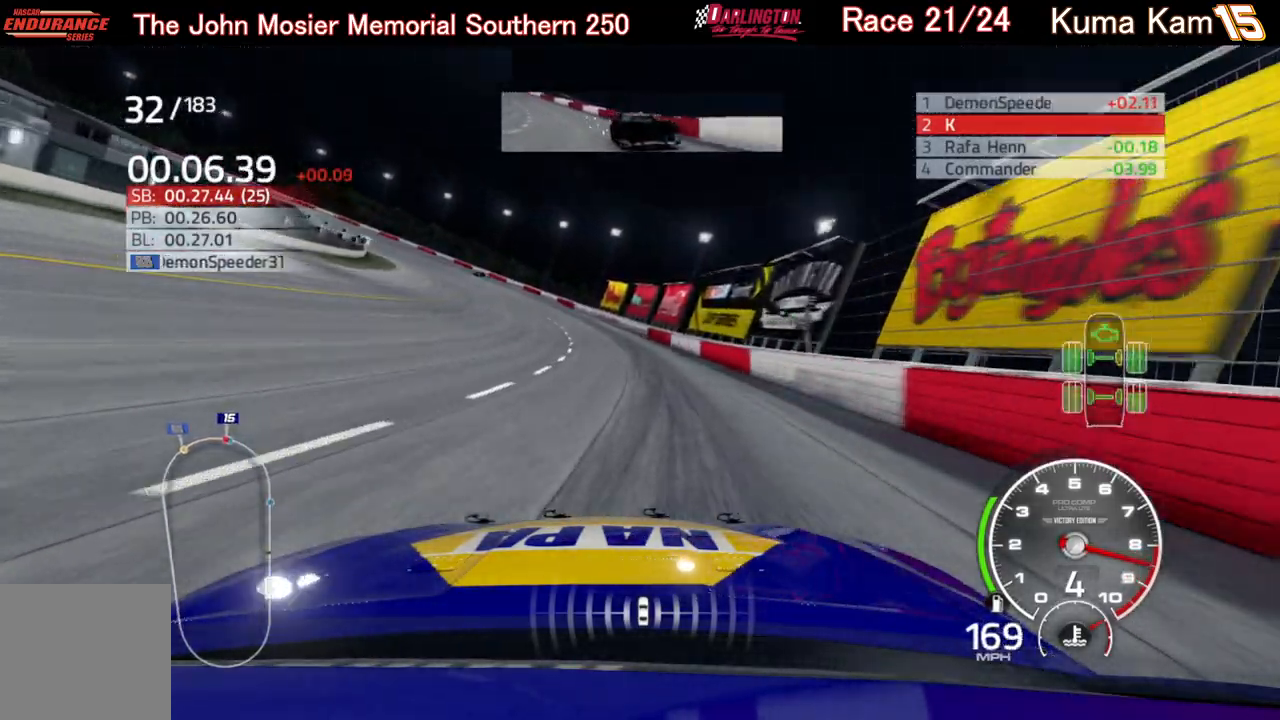
{"buttons": ["R2"], "left_stick": "left", "right_stick": "center", "events": []}
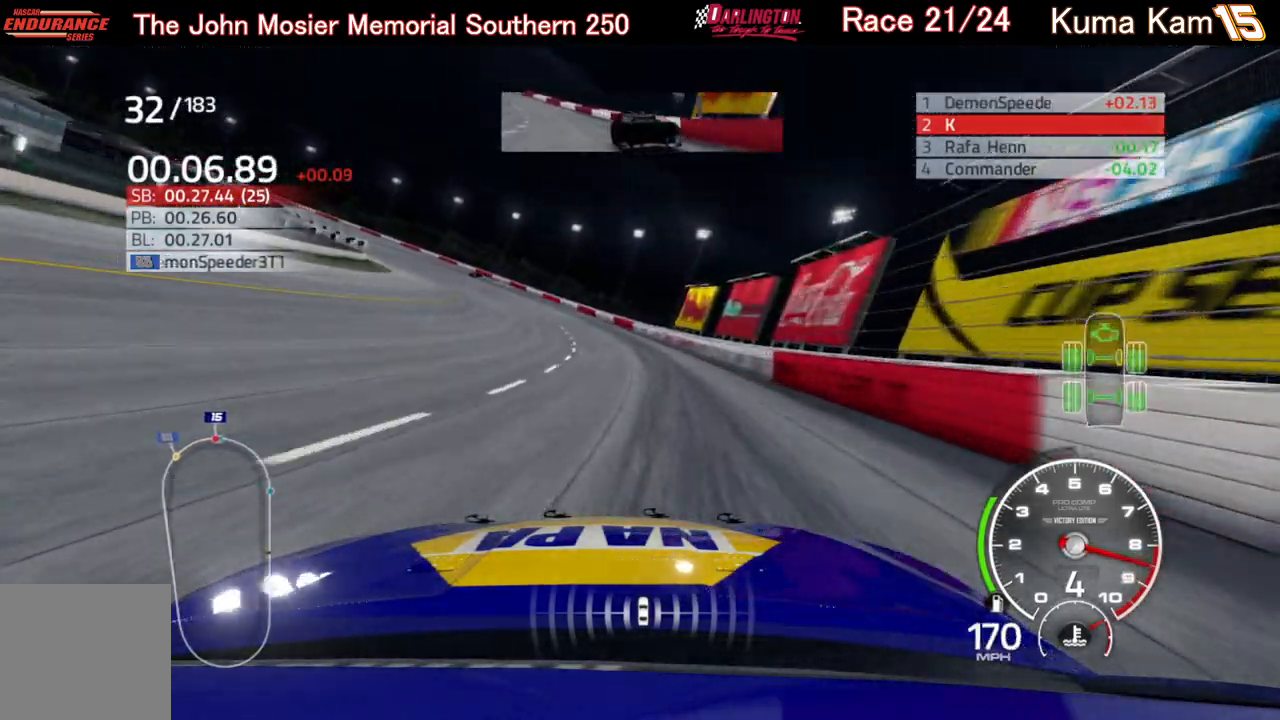
{"buttons": ["R2"], "left_stick": "left", "right_stick": "center", "events": []}
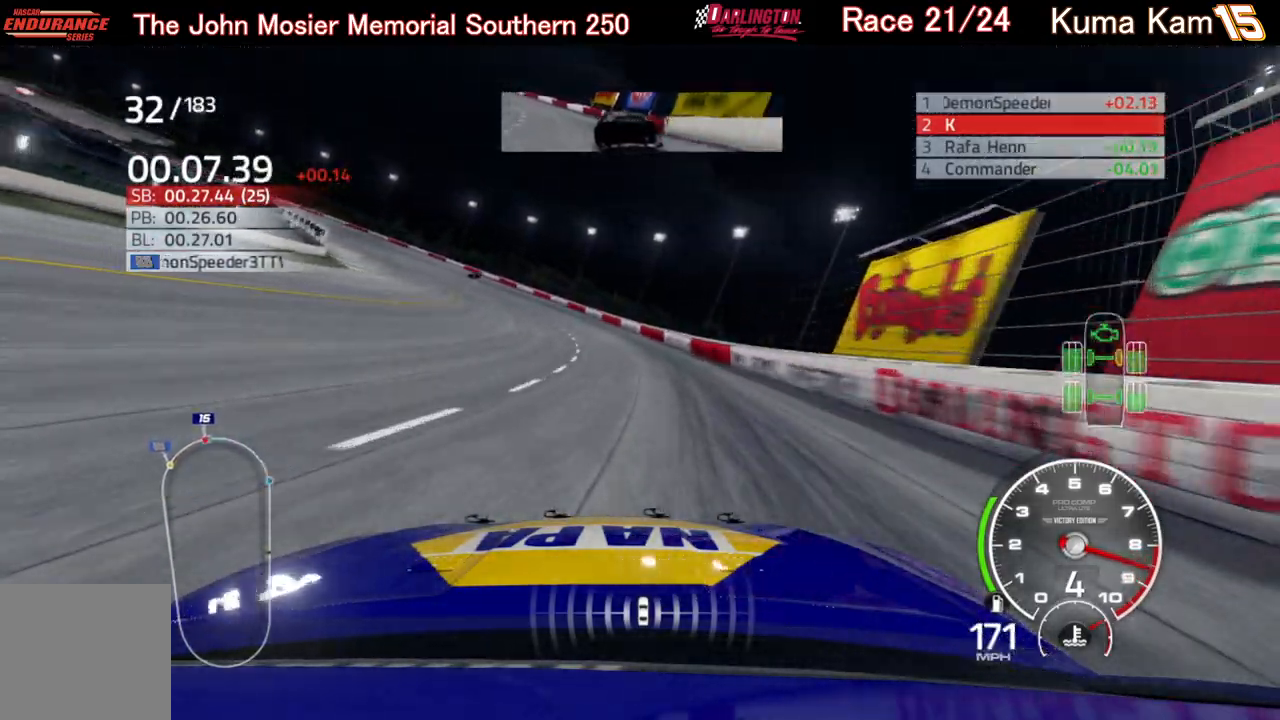
{"buttons": ["R2"], "left_stick": "left", "right_stick": "center", "events": []}
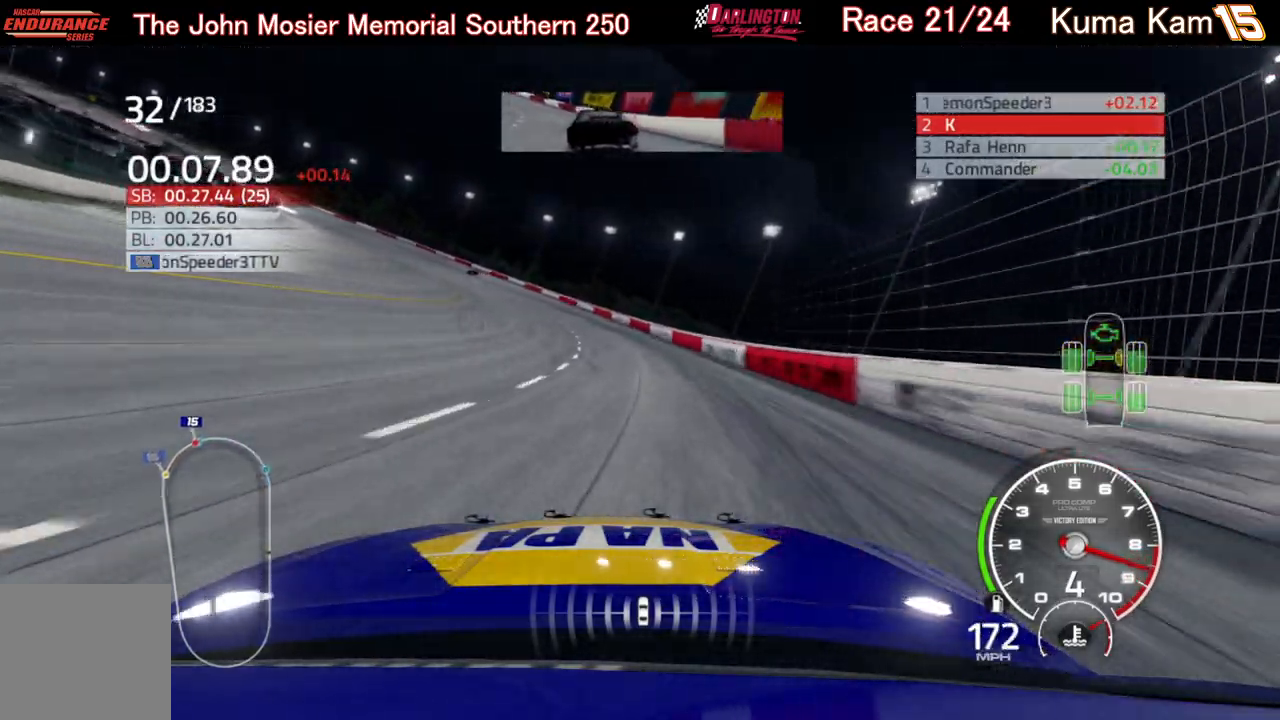
{"buttons": ["R2"], "left_stick": "left", "right_stick": "center", "events": []}
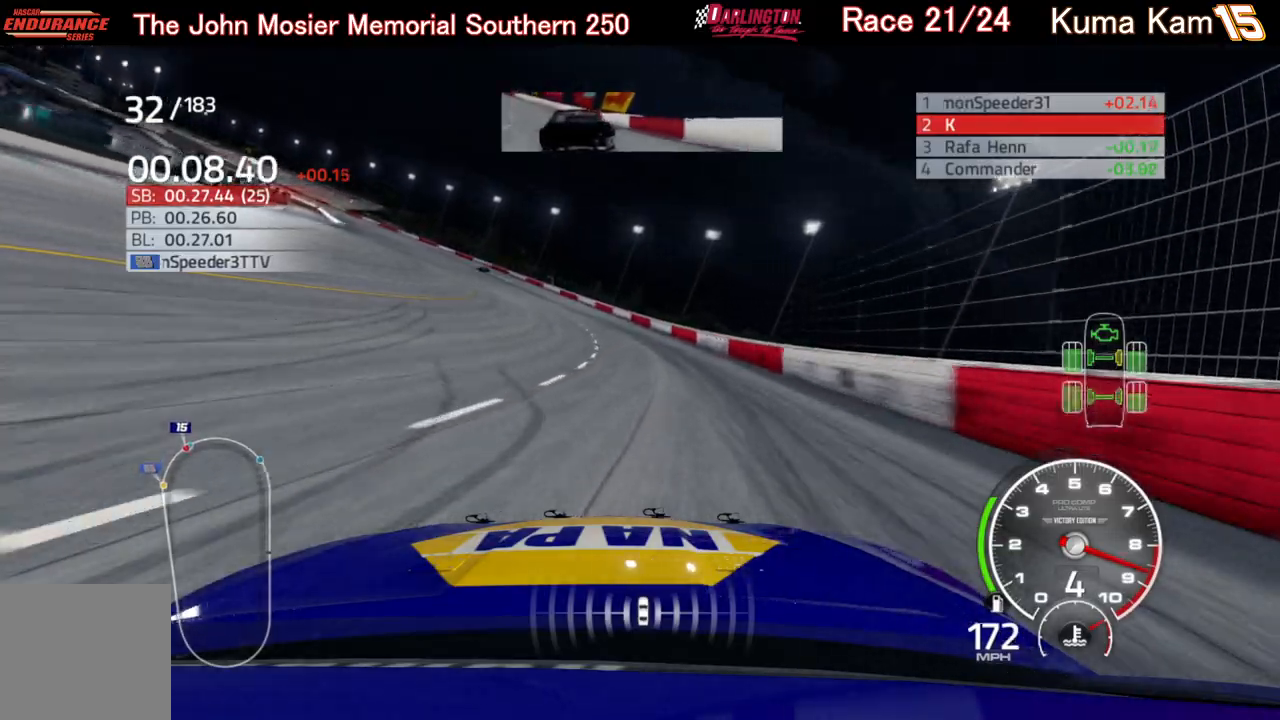
{"buttons": ["R2"], "left_stick": "left", "right_stick": "center", "events": [[233, "left_stick", "center"], [367, "left_stick", "left"]]}
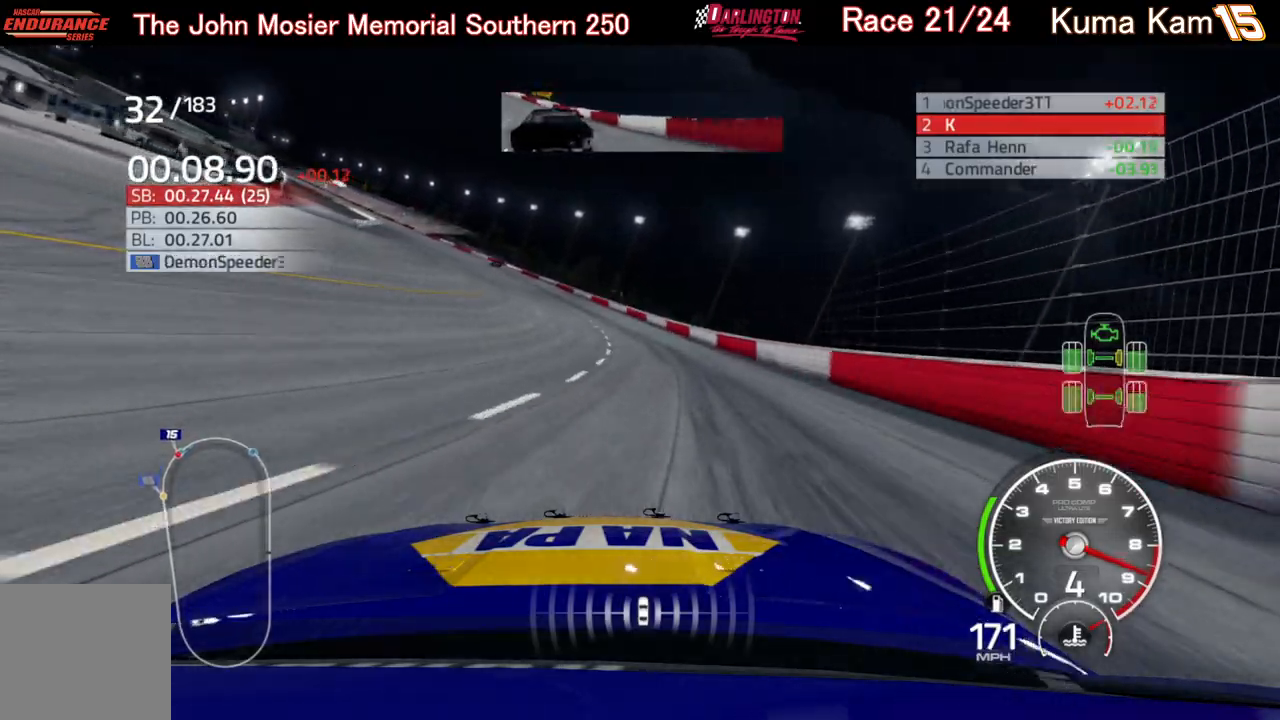
{"buttons": ["R2"], "left_stick": "left", "right_stick": "center", "events": []}
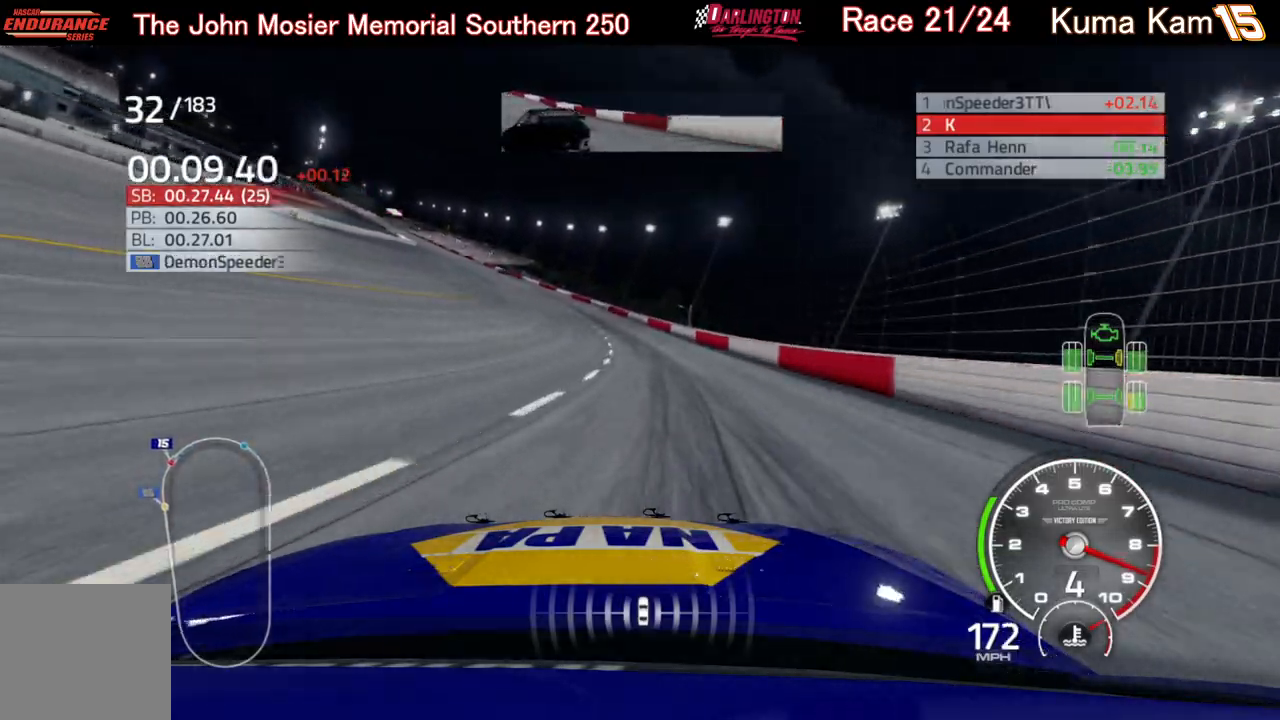
{"buttons": ["R2"], "left_stick": "left", "right_stick": "center", "events": []}
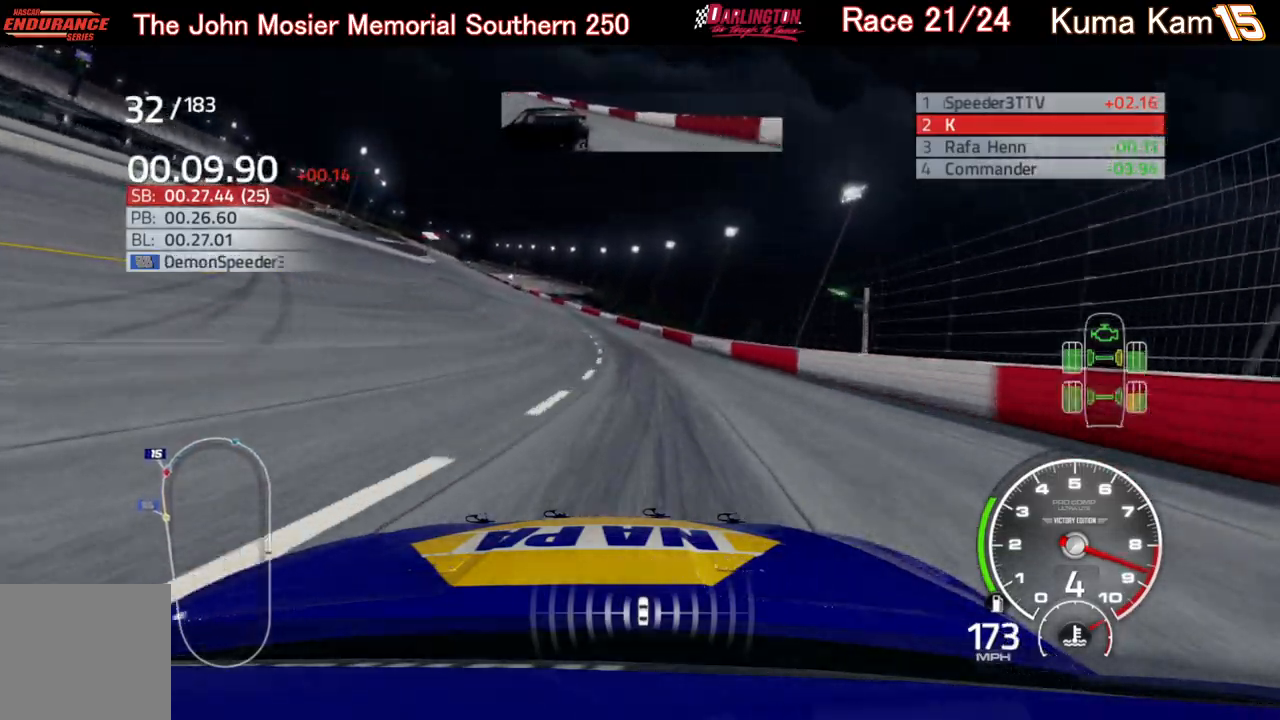
{"buttons": ["R2"], "left_stick": "center", "right_stick": "center", "events": [[417, "left_stick", "center"]]}
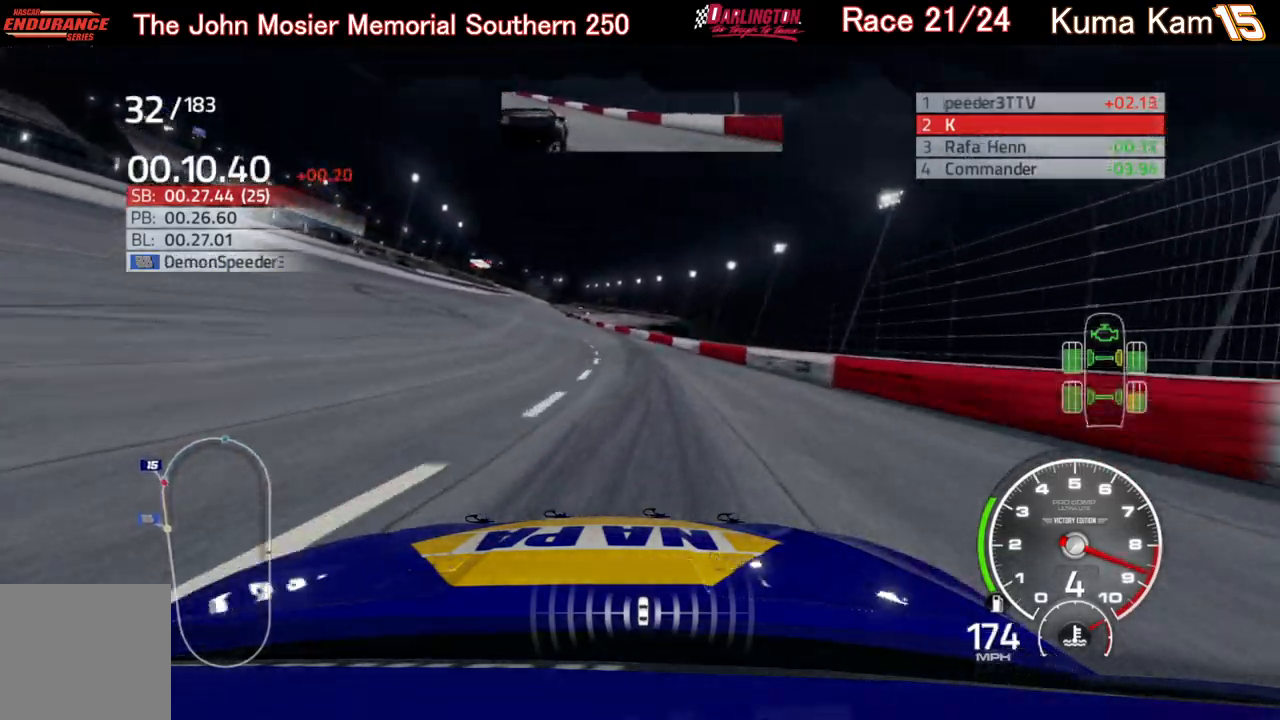
{"buttons": ["R2"], "left_stick": "center", "right_stick": "center", "events": [[33, "left_stick", "left"], [183, "left_stick", "center"], [267, "left_stick", "left"], [433, "left_stick", "center"]]}
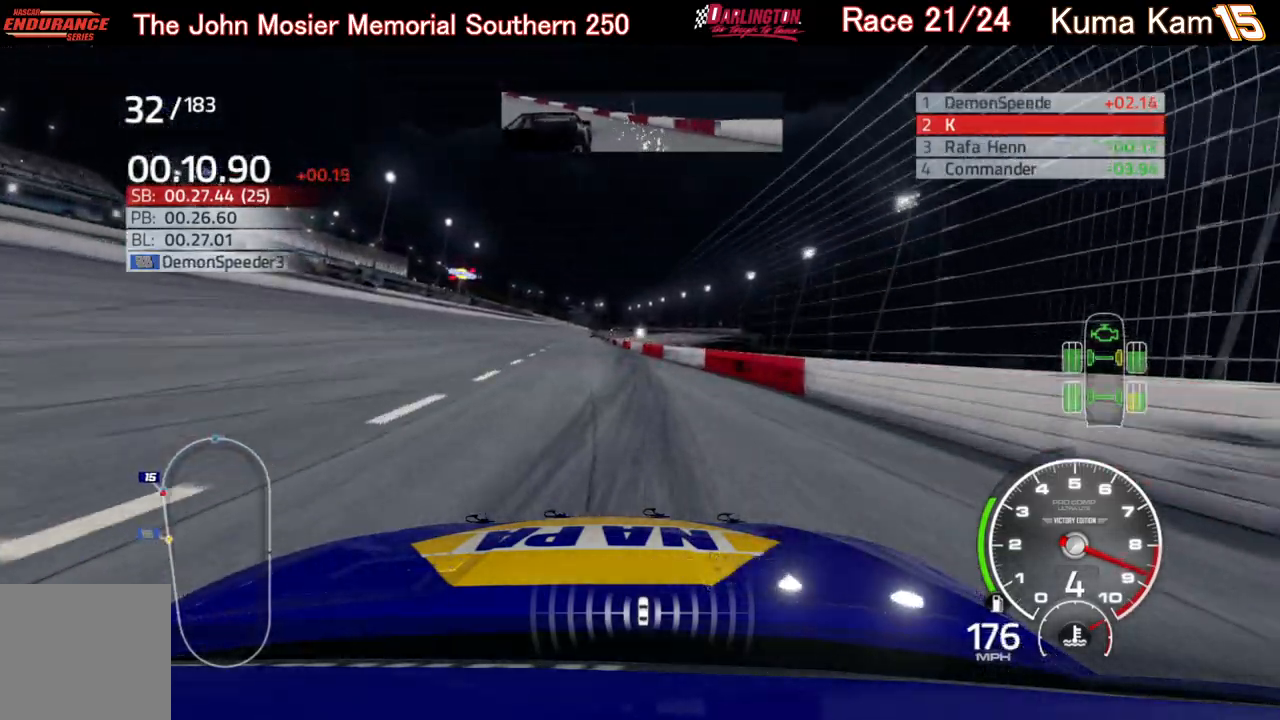
{"buttons": ["R2"], "left_stick": "right", "right_stick": "center", "events": [[17, "left_stick", "left"], [383, "left_stick", "center"], [500, "left_stick", "right"]]}
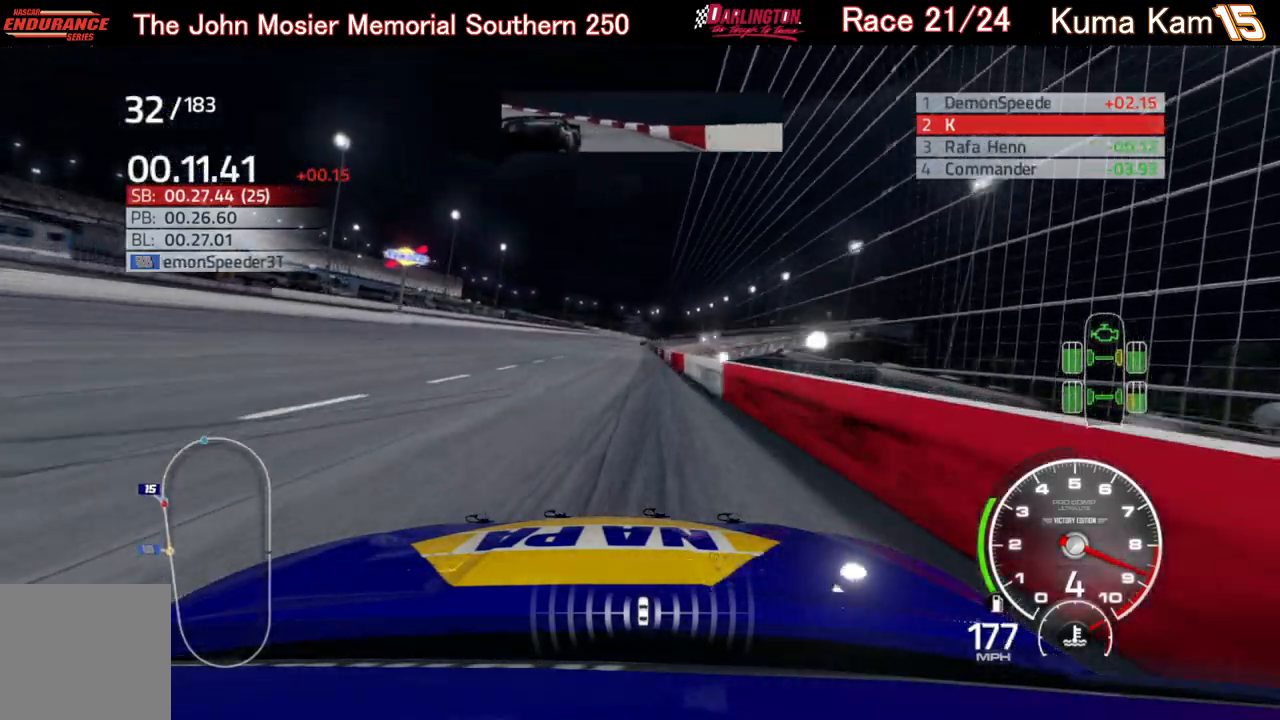
{"buttons": ["R2"], "left_stick": "center", "right_stick": "center", "events": [[83, "left_stick", "center"]]}
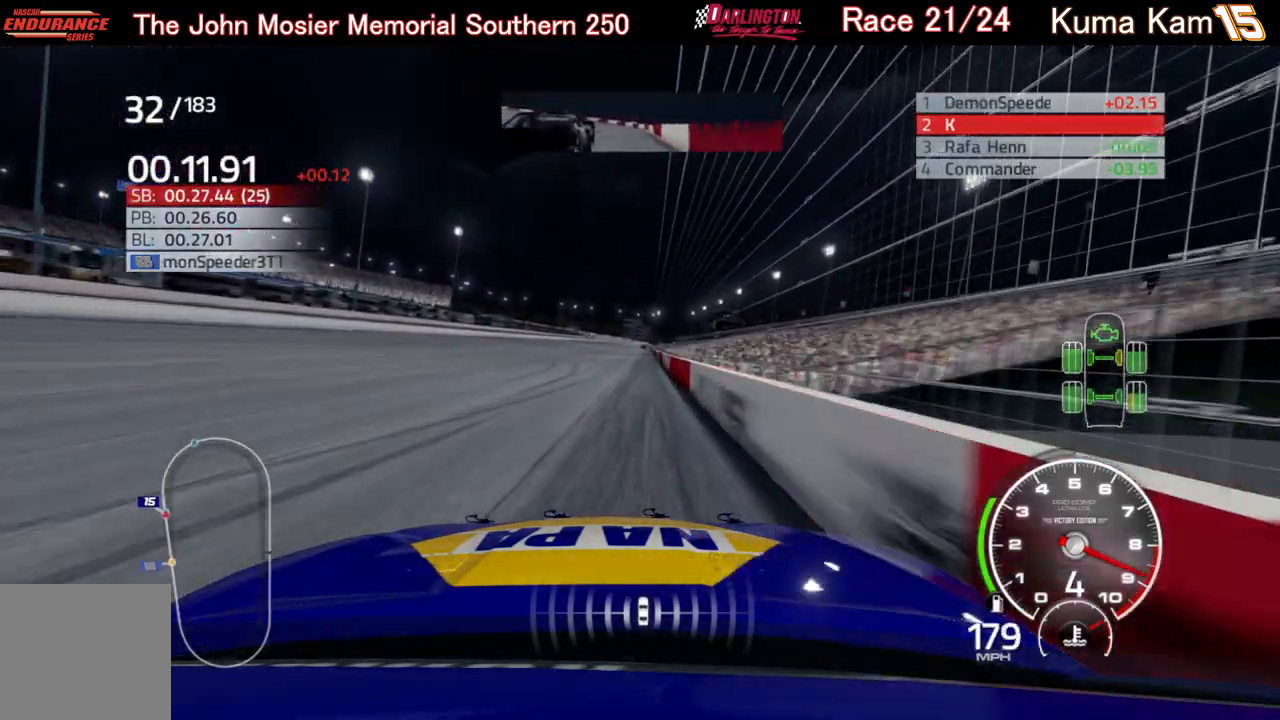
{"buttons": ["R2"], "left_stick": "right", "right_stick": "center", "events": [[200, "left_stick", "right"], [300, "left_stick", "center"], [417, "left_stick", "right"]]}
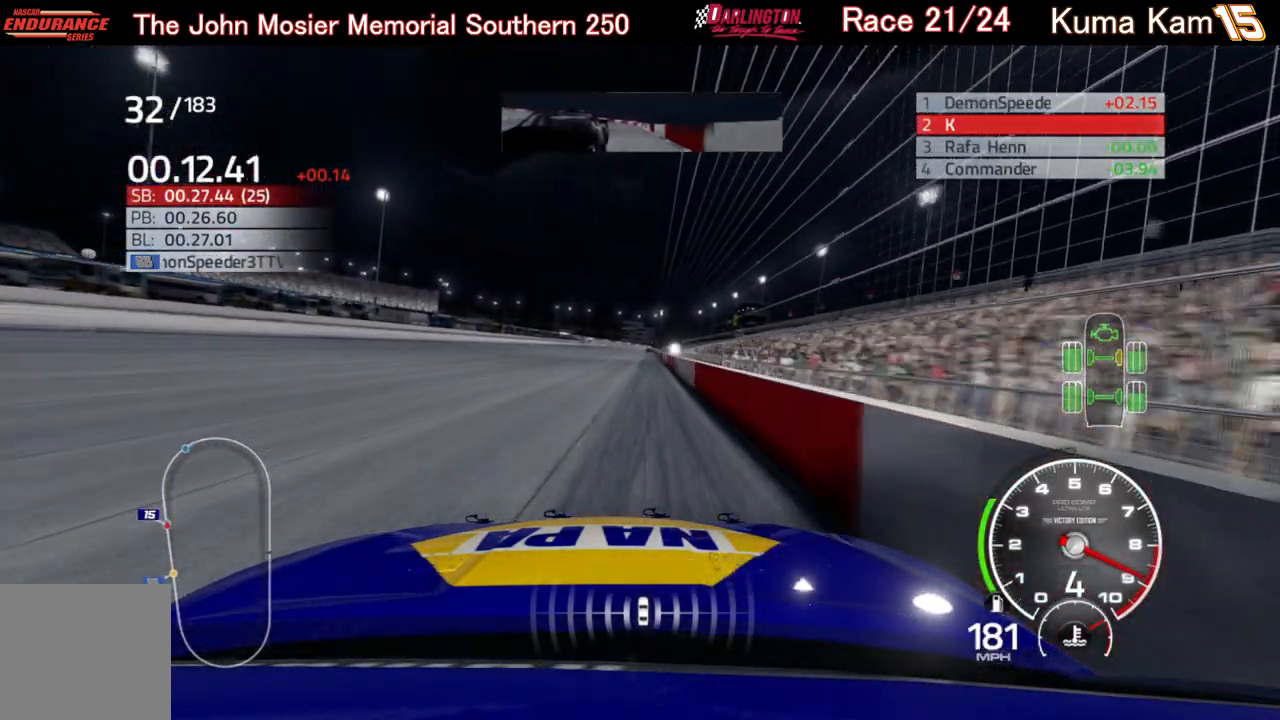
{"buttons": ["R2"], "left_stick": "right", "right_stick": "center", "events": [[17, "left_stick", "center"], [133, "left_stick", "right"], [200, "left_stick", "center"], [500, "left_stick", "right"]]}
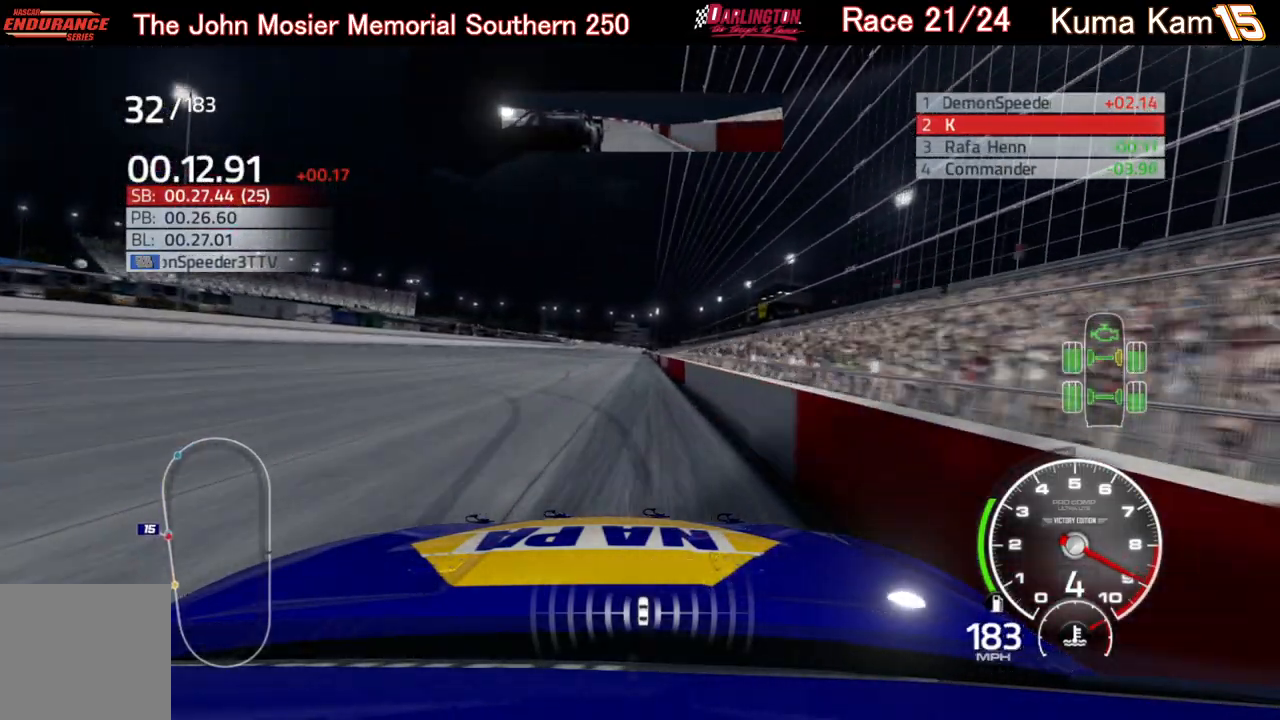
{"buttons": ["R2"], "left_stick": "center", "right_stick": "center", "events": [[67, "left_stick", "center"]]}
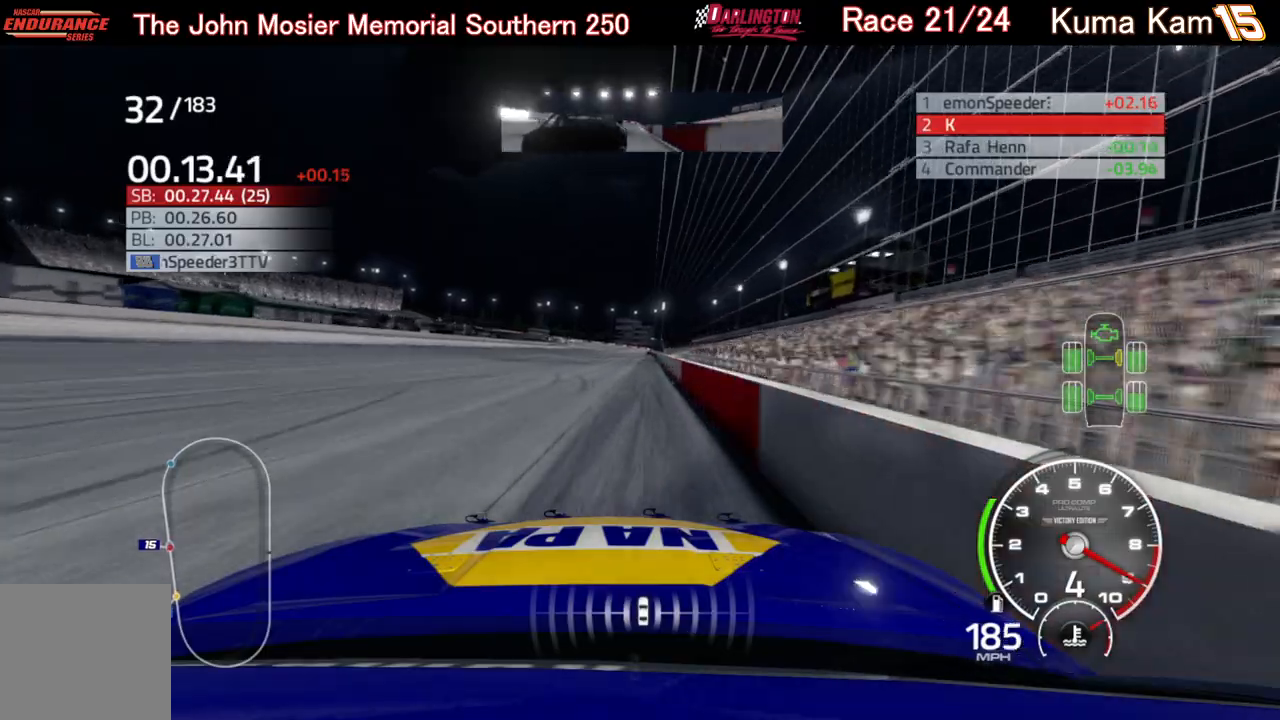
{"buttons": ["R2"], "left_stick": "center", "right_stick": "center", "events": [[17, "left_stick", "up-right"], [83, "left_stick", "center"], [333, "left_stick", "right"], [400, "left_stick", "center"]]}
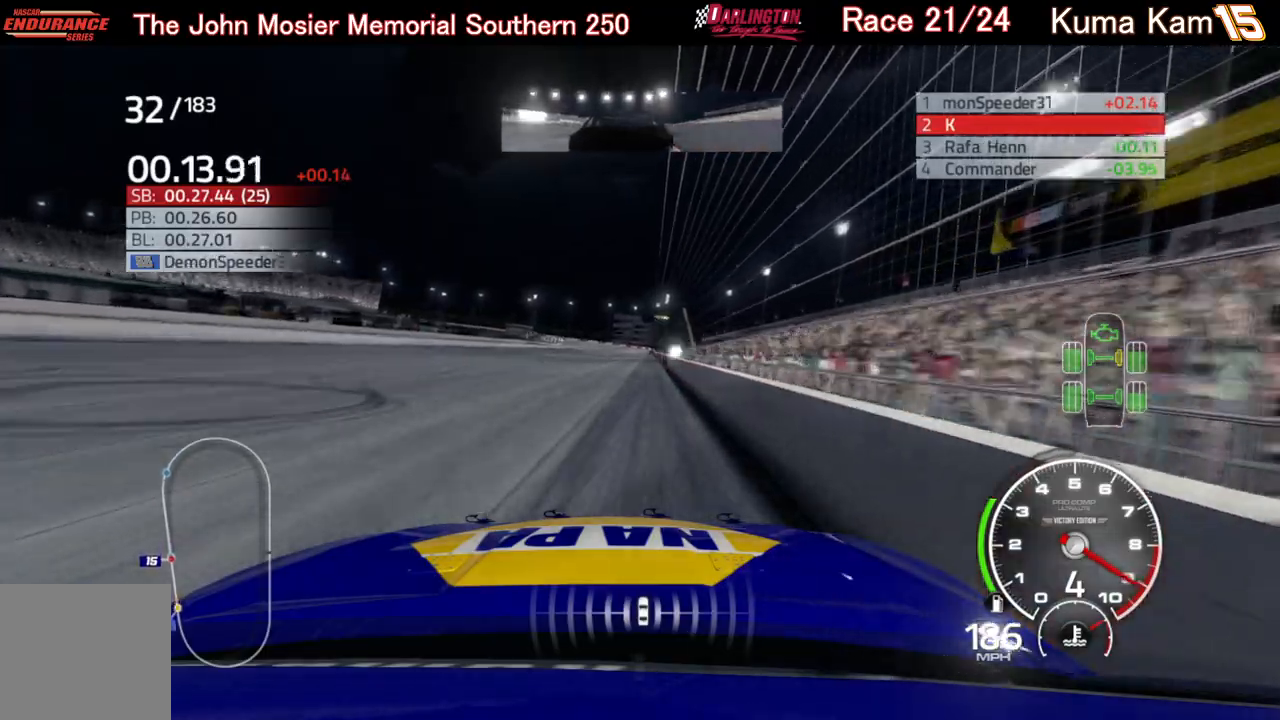
{"buttons": ["R2"], "left_stick": "center", "right_stick": "center", "events": [[100, "left_stick", "right"], [183, "left_stick", "center"], [350, "left_stick", "right"], [417, "left_stick", "center"]]}
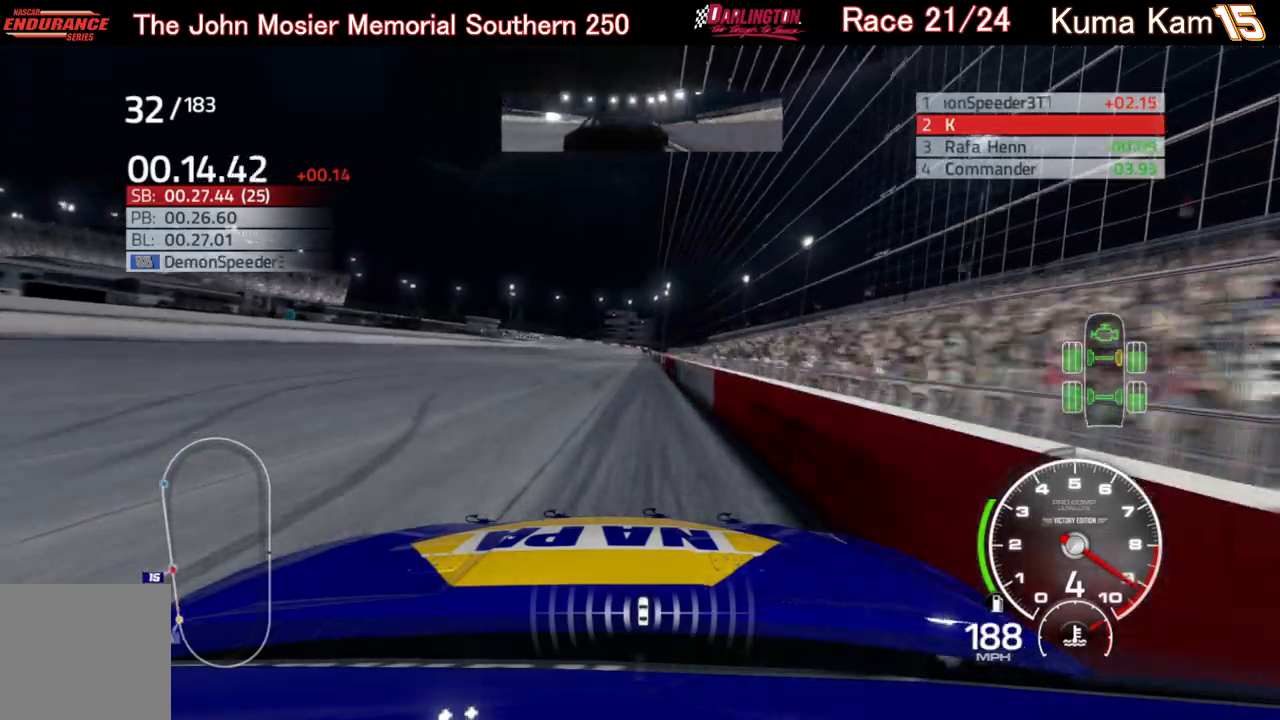
{"buttons": ["R2"], "left_stick": "center", "right_stick": "center", "events": [[133, "left_stick", "right"], [217, "left_stick", "center"], [433, "left_stick", "right"], [500, "left_stick", "center"]]}
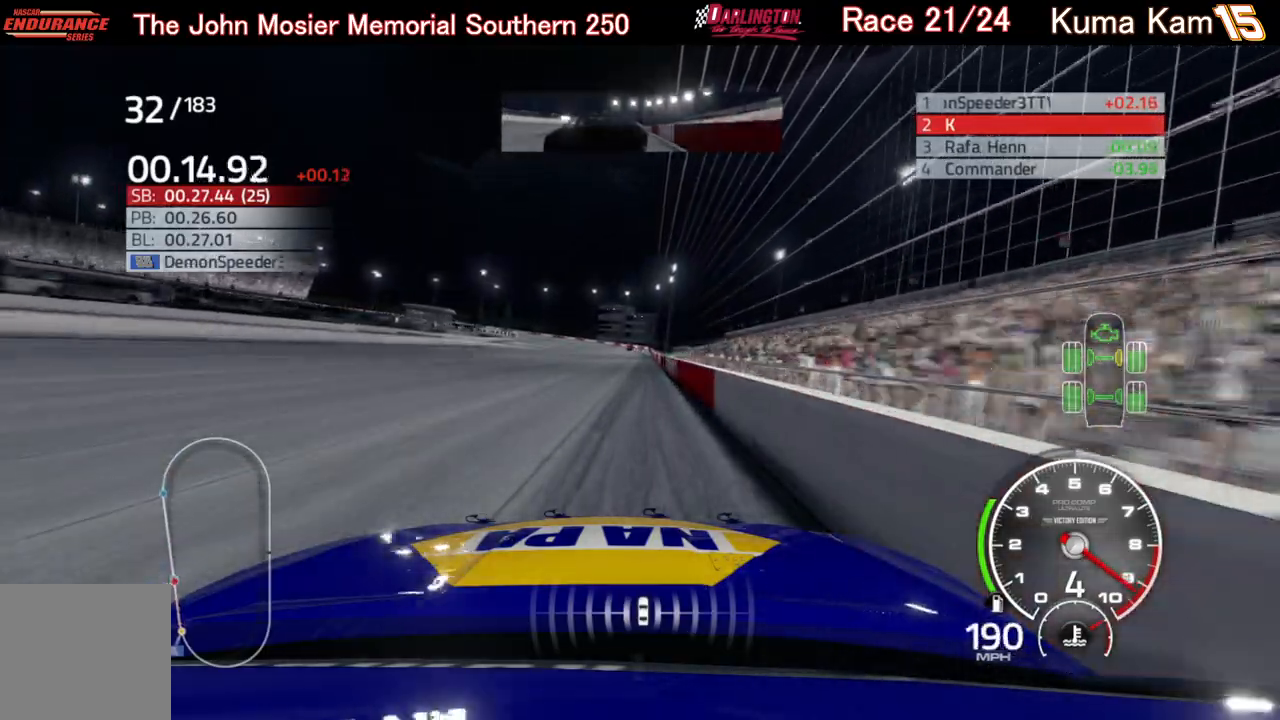
{"buttons": ["R2"], "left_stick": "right", "right_stick": "center", "events": [[467, "left_stick", "right"]]}
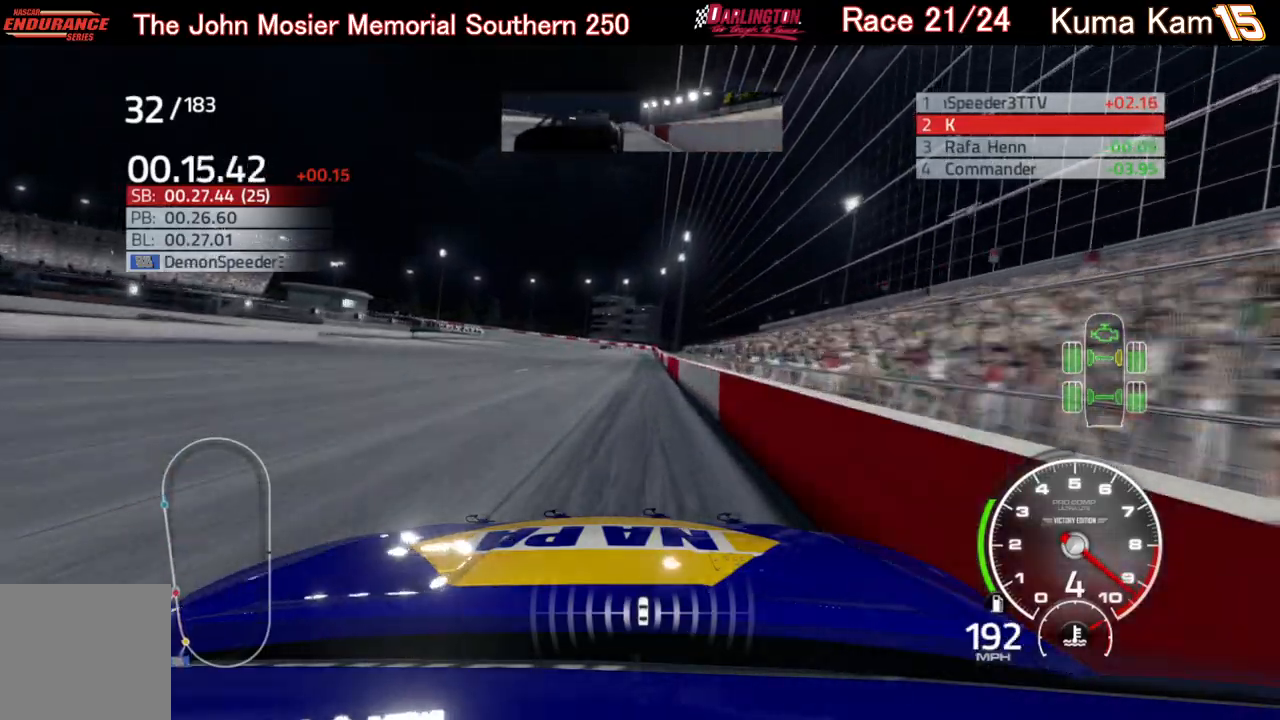
{"buttons": ["R2"], "left_stick": "center", "right_stick": "center", "events": [[50, "left_stick", "center"], [250, "left_stick", "right"], [317, "left_stick", "center"]]}
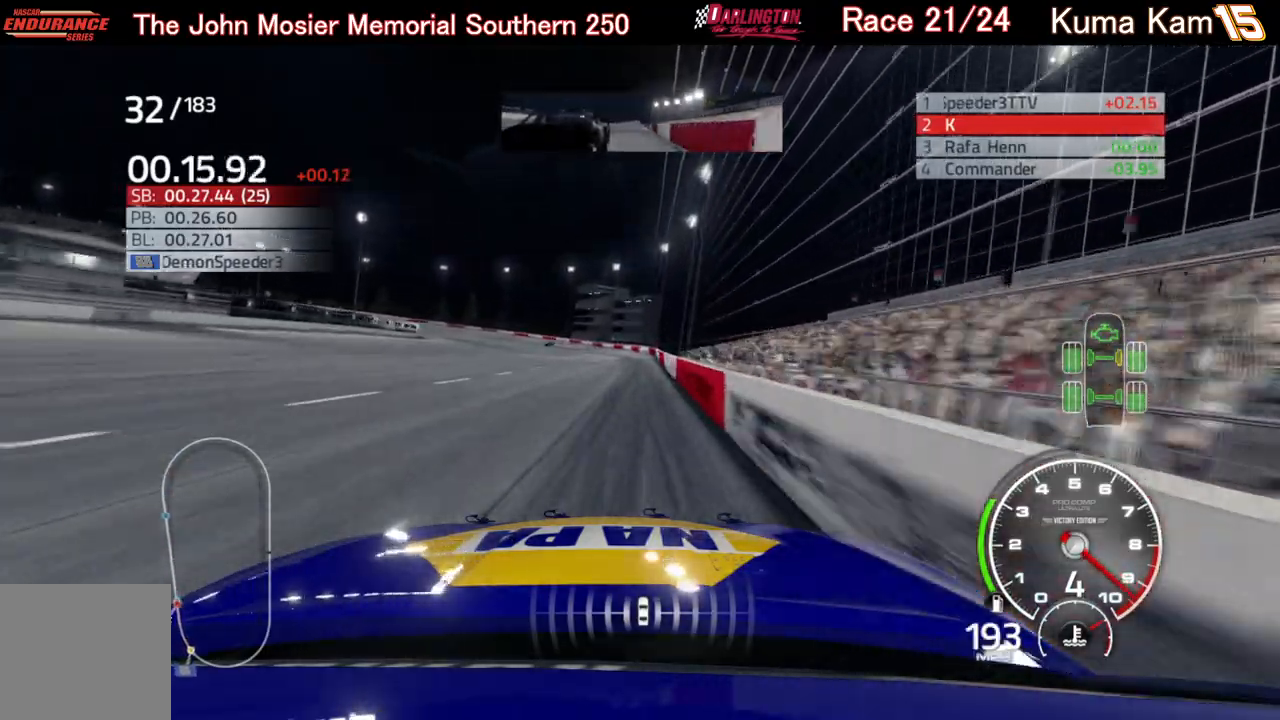
{"buttons": ["R2"], "left_stick": "left", "right_stick": "center", "events": [[200, "left_stick", "down-left"], [250, "left_stick", "left"]]}
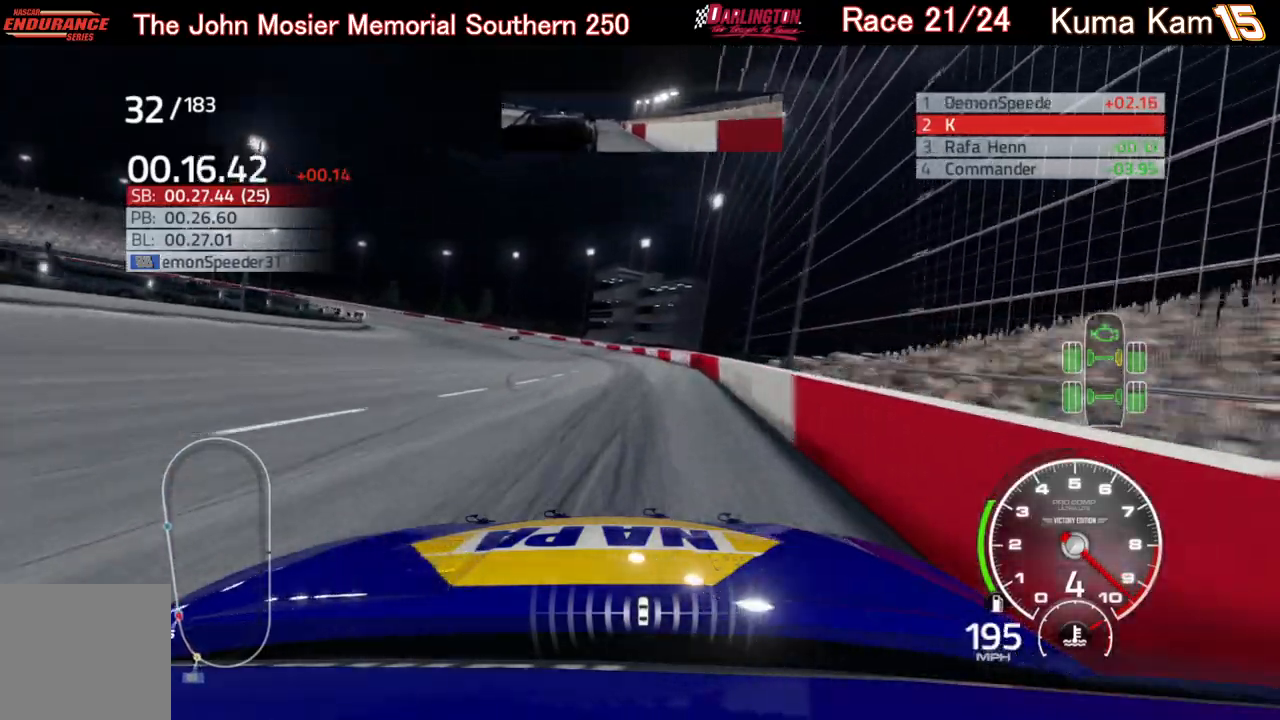
{"buttons": ["L2"], "left_stick": "left", "right_stick": "center", "events": [[167, "R2", "up"], [250, "L2", "down"]]}
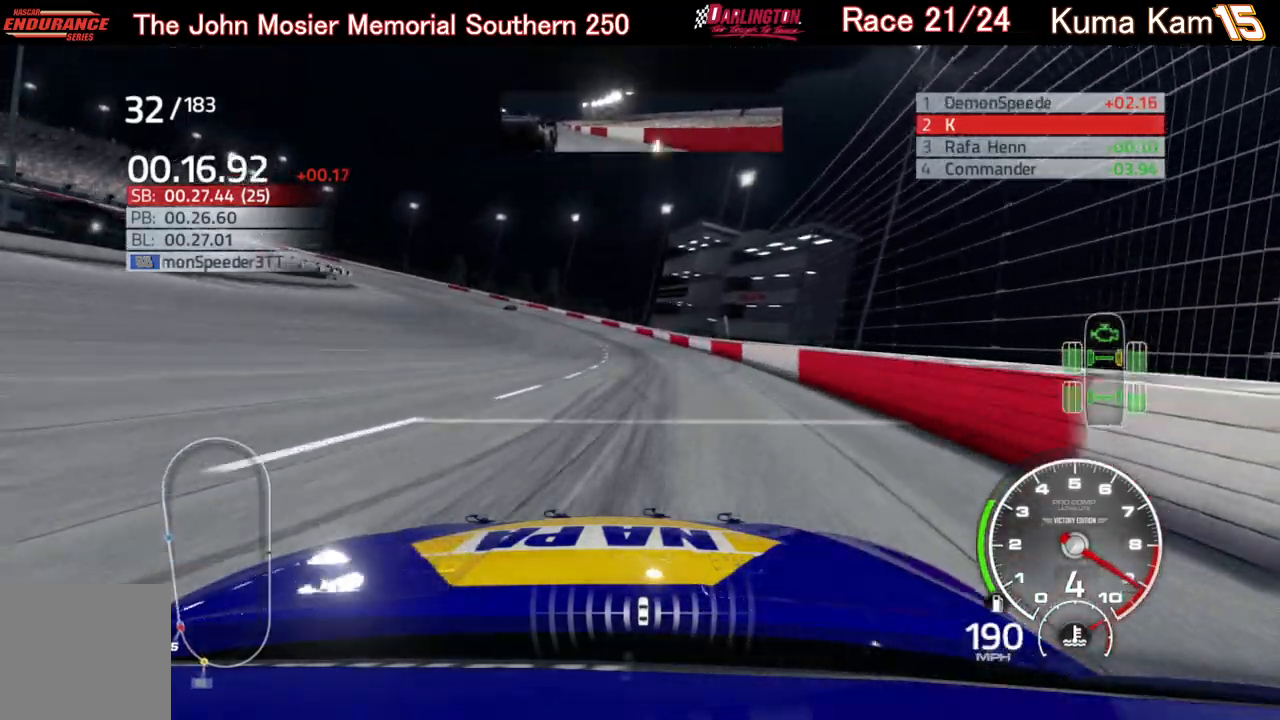
{"buttons": ["L2"], "left_stick": "left", "right_stick": "center", "events": []}
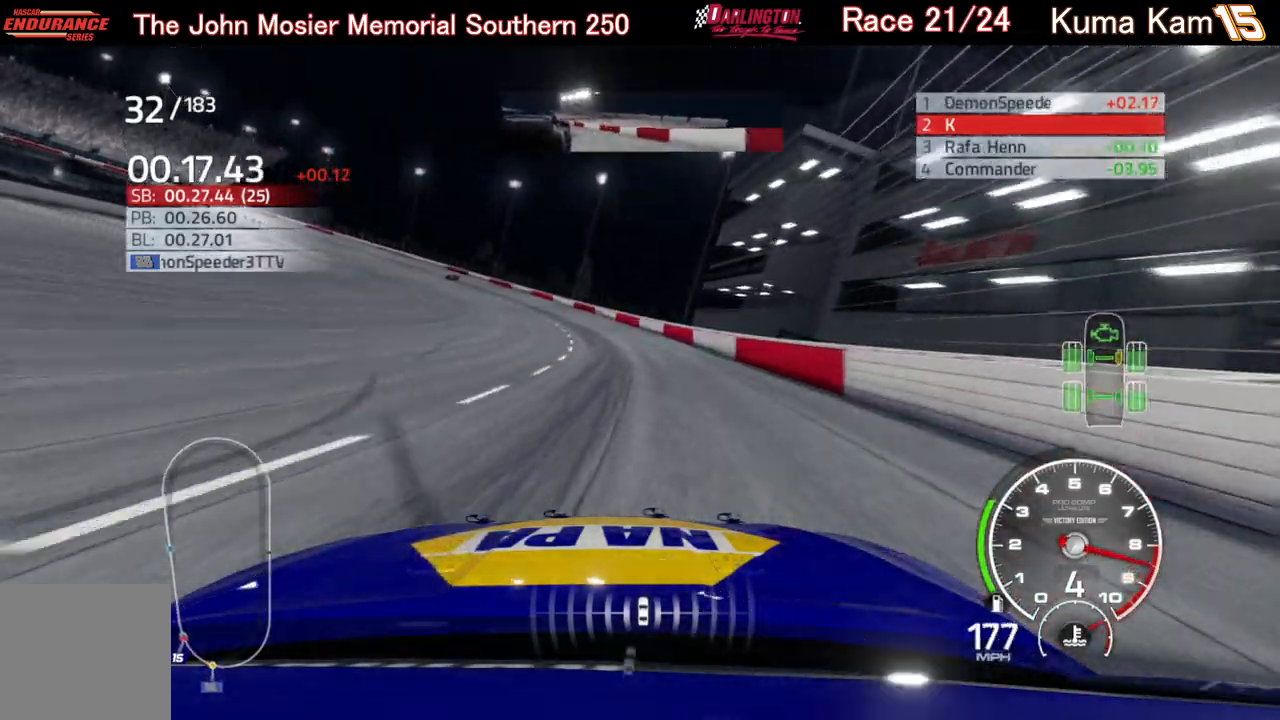
{"buttons": ["L2"], "left_stick": "left", "right_stick": "center", "events": []}
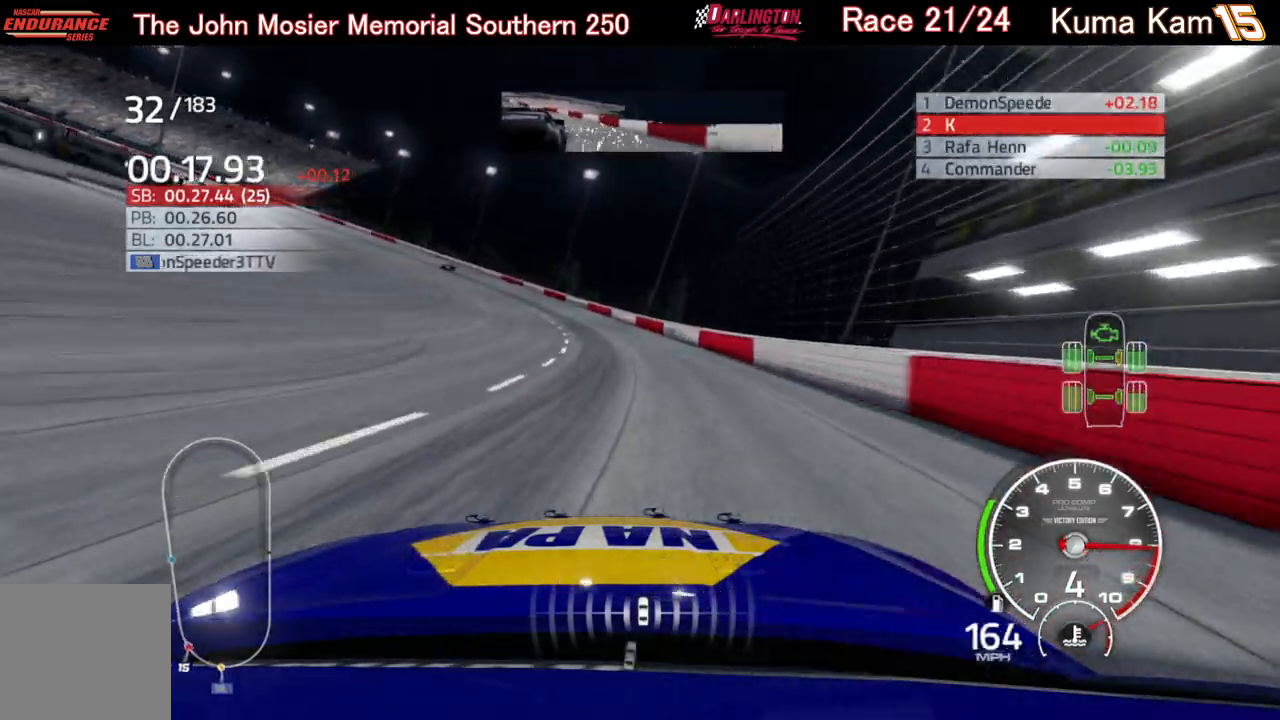
{"buttons": [], "left_stick": "left", "right_stick": "center", "events": [[500, "L2", "up"]]}